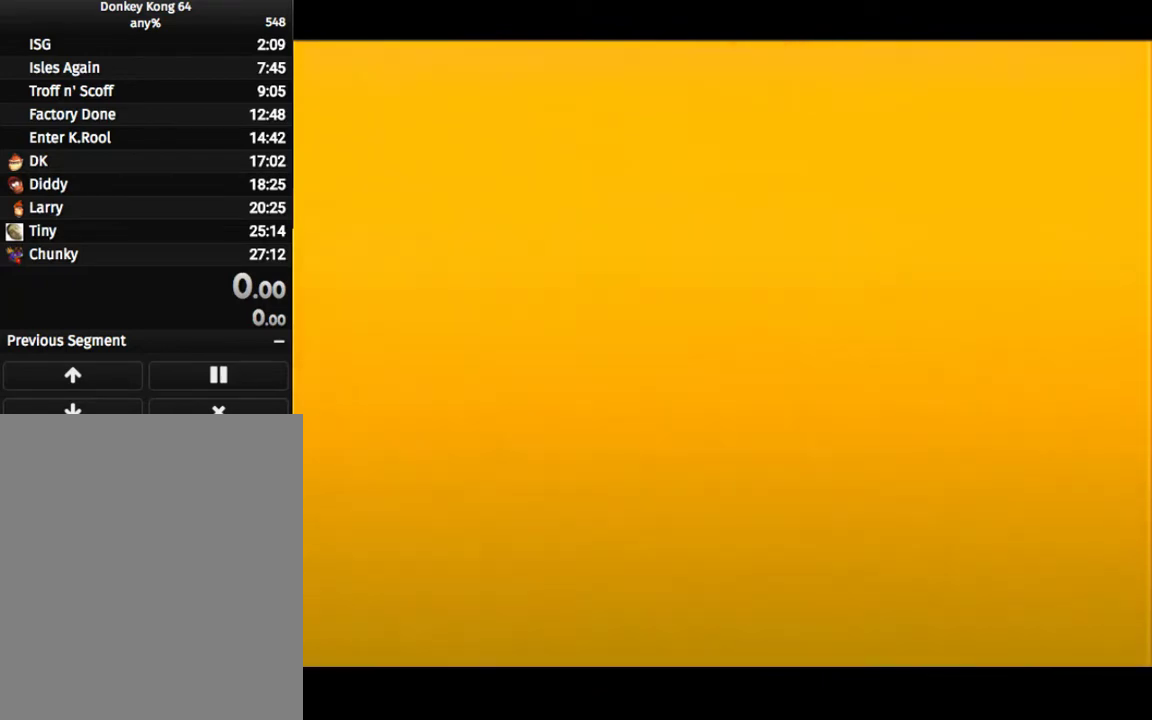
Gameplay with a controller (Nintendo layout); each line is a JSON object with the inputs held at the frame after it (dt_ms = milliseconds from this image to that frame). "events" lists button and stick changes between this image and that frame as [ms after this image, input, new state], when the widget could be followed in between. Not read: L3 R3 Z.
{"dt_ms": 400, "buttons": [], "left_stick": "up", "events": [[400, "left_stick", "up"]]}
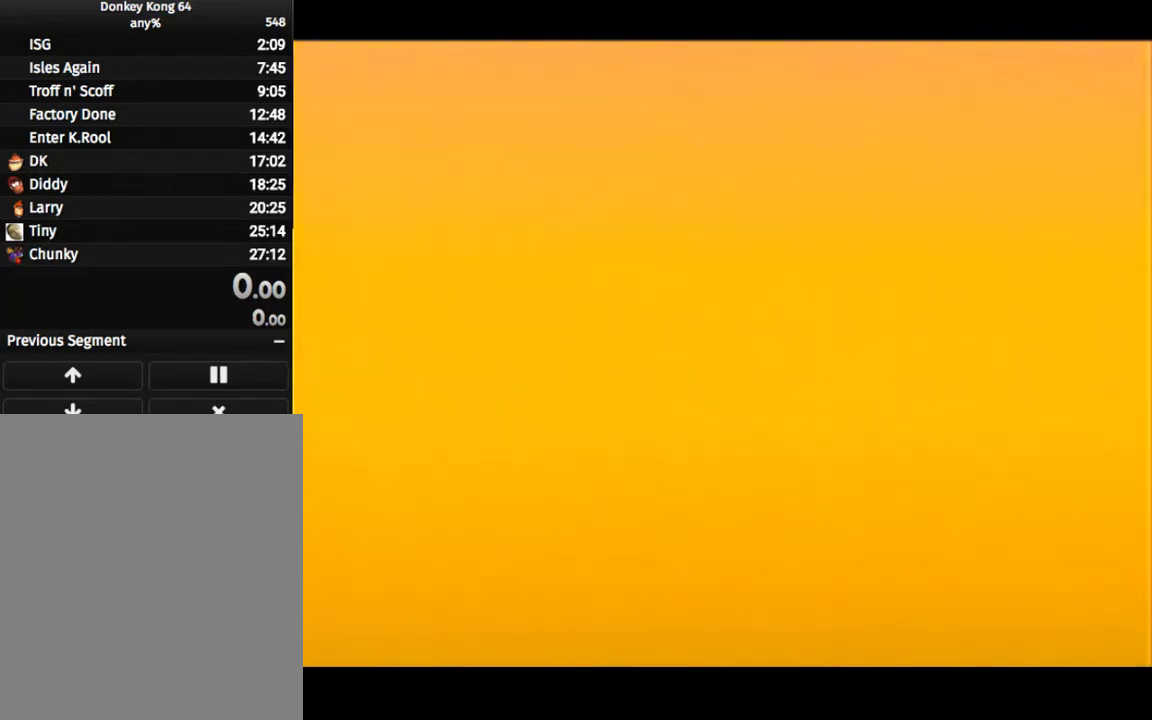
{"dt_ms": 700, "buttons": [], "left_stick": "center", "events": [[100, "left_stick", "center"]]}
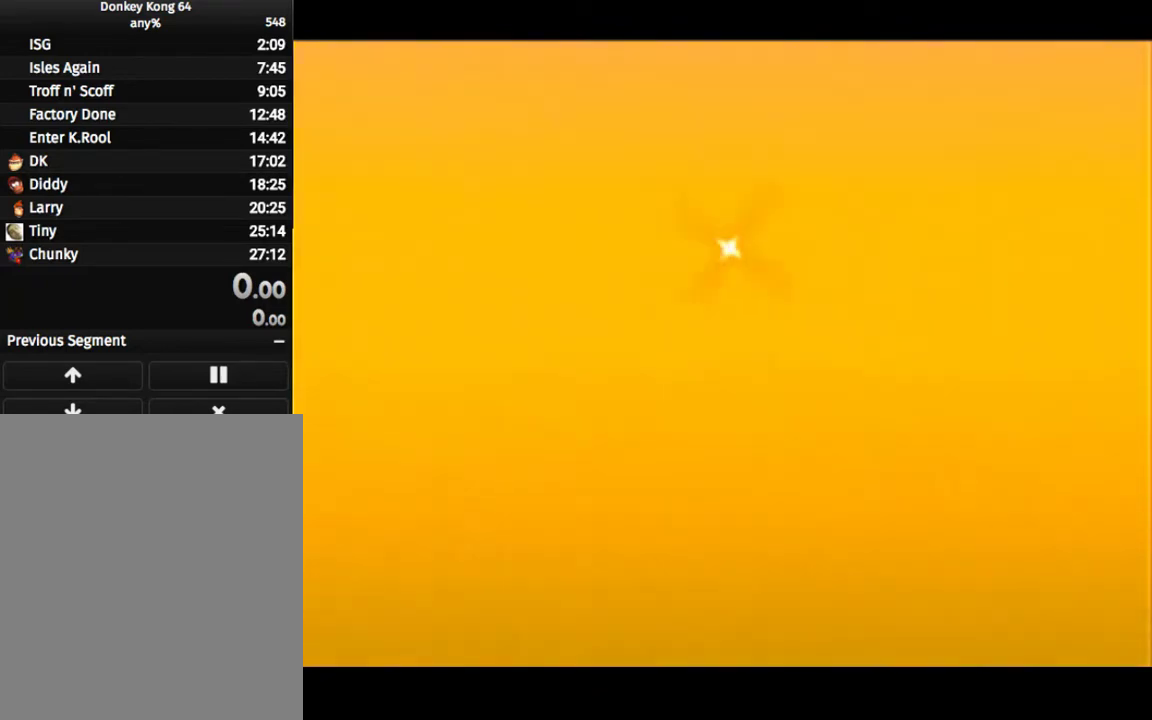
{"dt_ms": 300, "buttons": [], "left_stick": "center", "events": []}
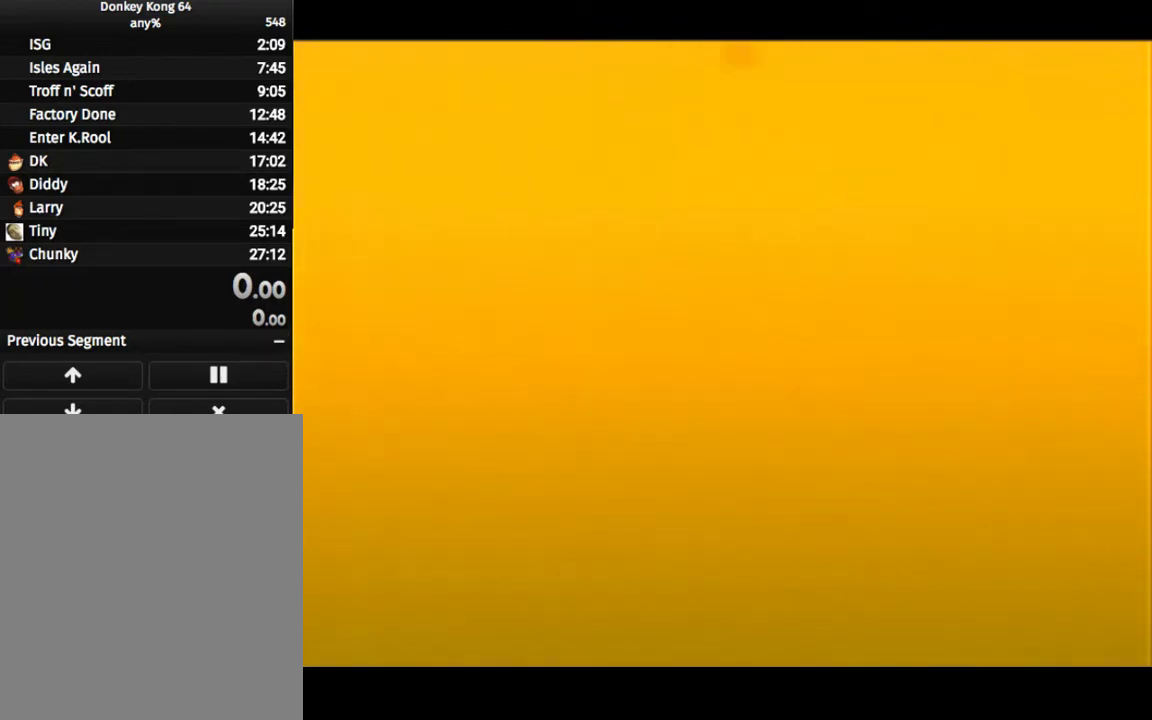
{"dt_ms": 300, "buttons": [], "left_stick": "center", "events": [[167, "A", "down"], [300, "A", "up"]]}
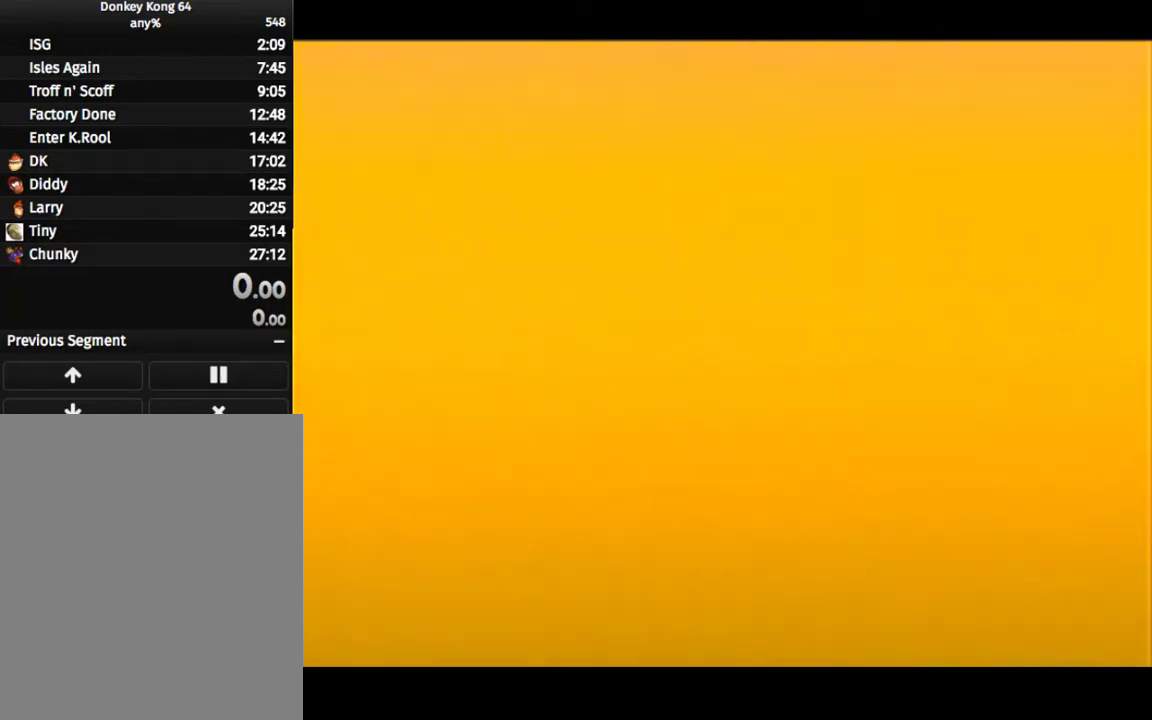
{"dt_ms": 400, "buttons": [], "left_stick": "up", "events": [[400, "left_stick", "up"]]}
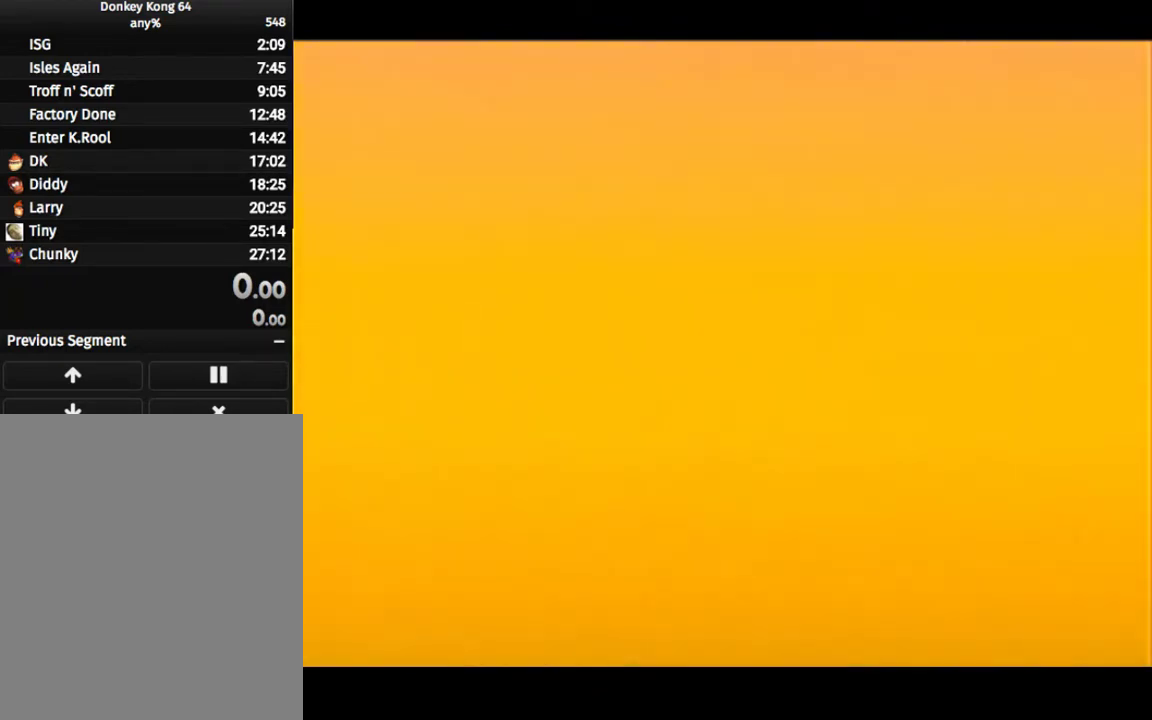
{"dt_ms": 100, "buttons": [], "left_stick": "center", "events": [[67, "left_stick", "center"]]}
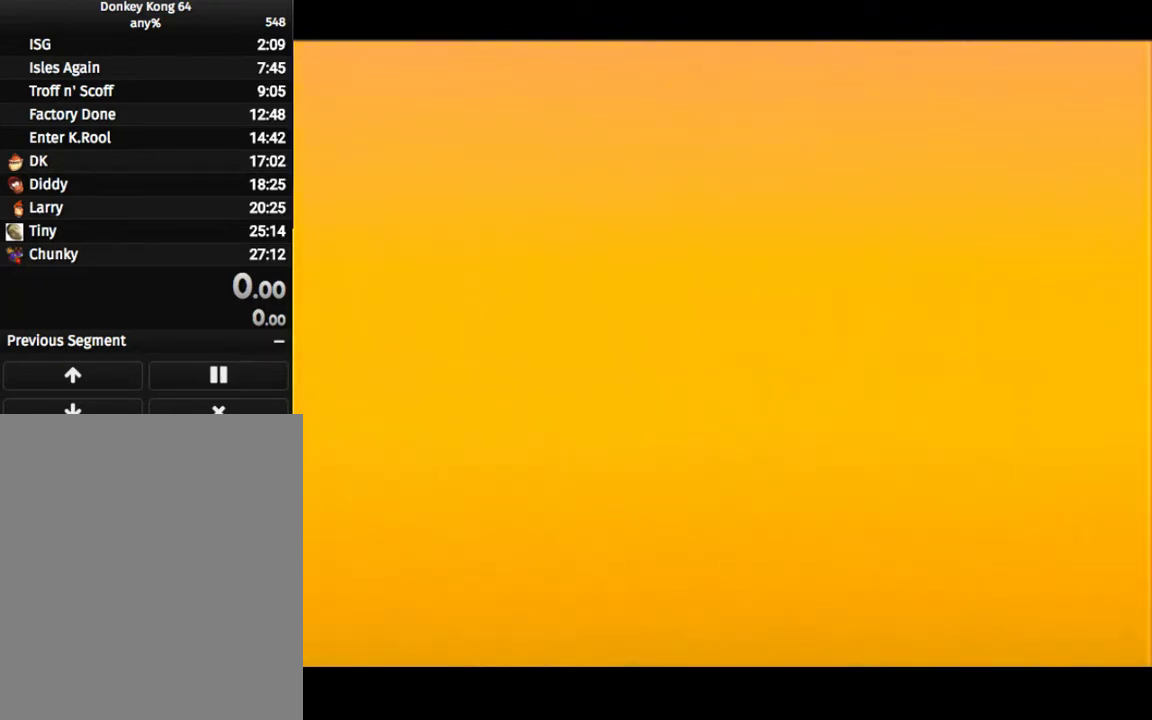
{"dt_ms": 400, "buttons": [], "left_stick": "center", "events": []}
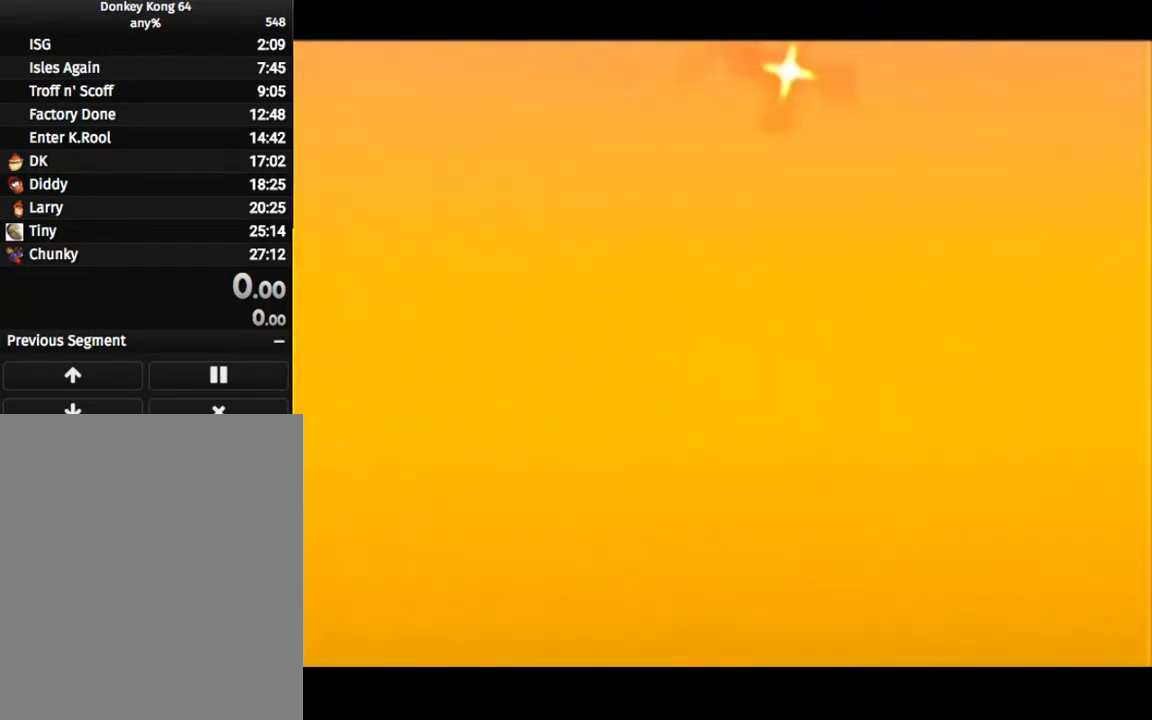
{"dt_ms": 400, "buttons": [], "left_stick": "center", "events": [[200, "DPAD_DOWN", "down"], [200, "DPAD_RIGHT", "down"], [333, "DPAD_DOWN", "up"], [333, "DPAD_RIGHT", "up"]]}
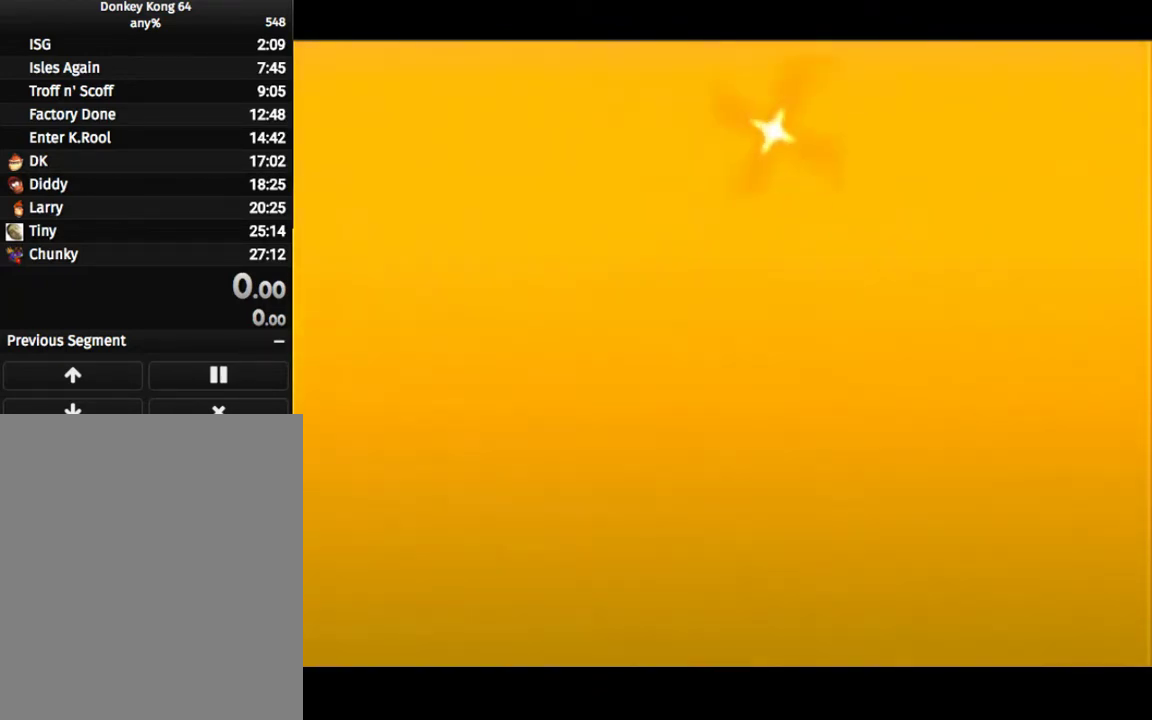
{"dt_ms": 300, "buttons": ["A"], "left_stick": "center", "events": [[133, "A", "down"]]}
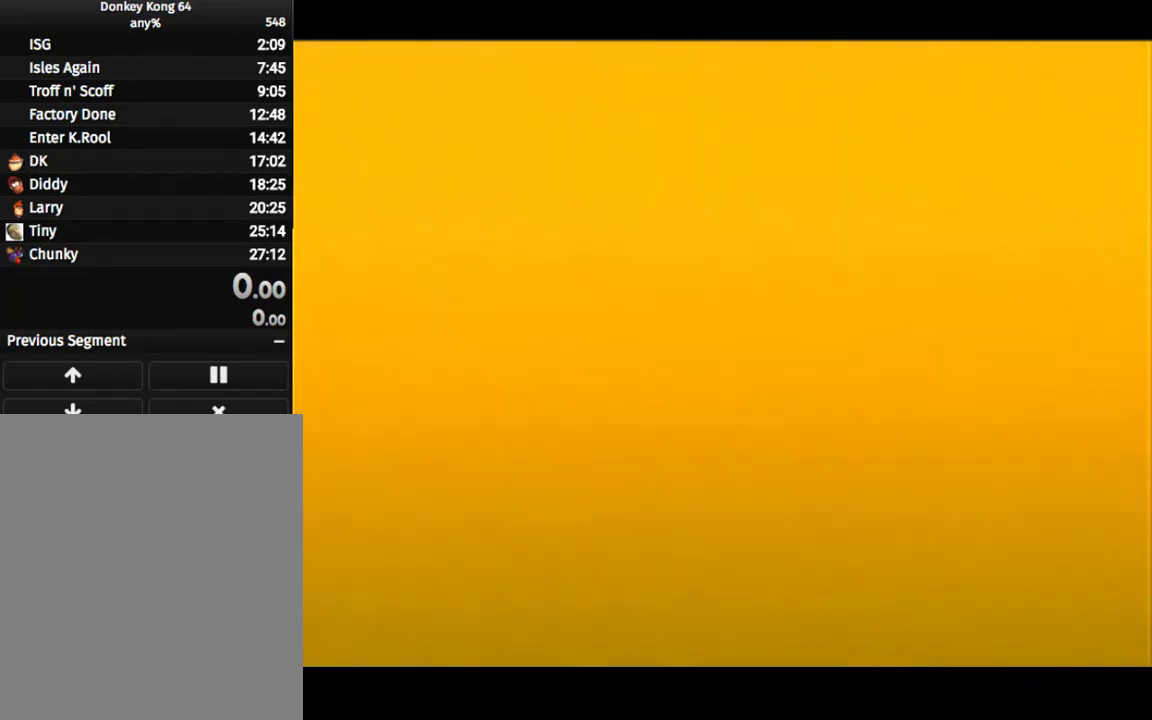
{"dt_ms": 500, "buttons": ["DPAD_DOWN", "DPAD_RIGHT"], "left_stick": "center", "events": [[33, "A", "up"], [33, "DPAD_DOWN", "down"], [33, "DPAD_RIGHT", "down"], [100, "DPAD_DOWN", "up"], [100, "DPAD_RIGHT", "up"], [400, "left_stick", "up"], [500, "DPAD_DOWN", "down"], [500, "DPAD_RIGHT", "down"], [500, "left_stick", "center"]]}
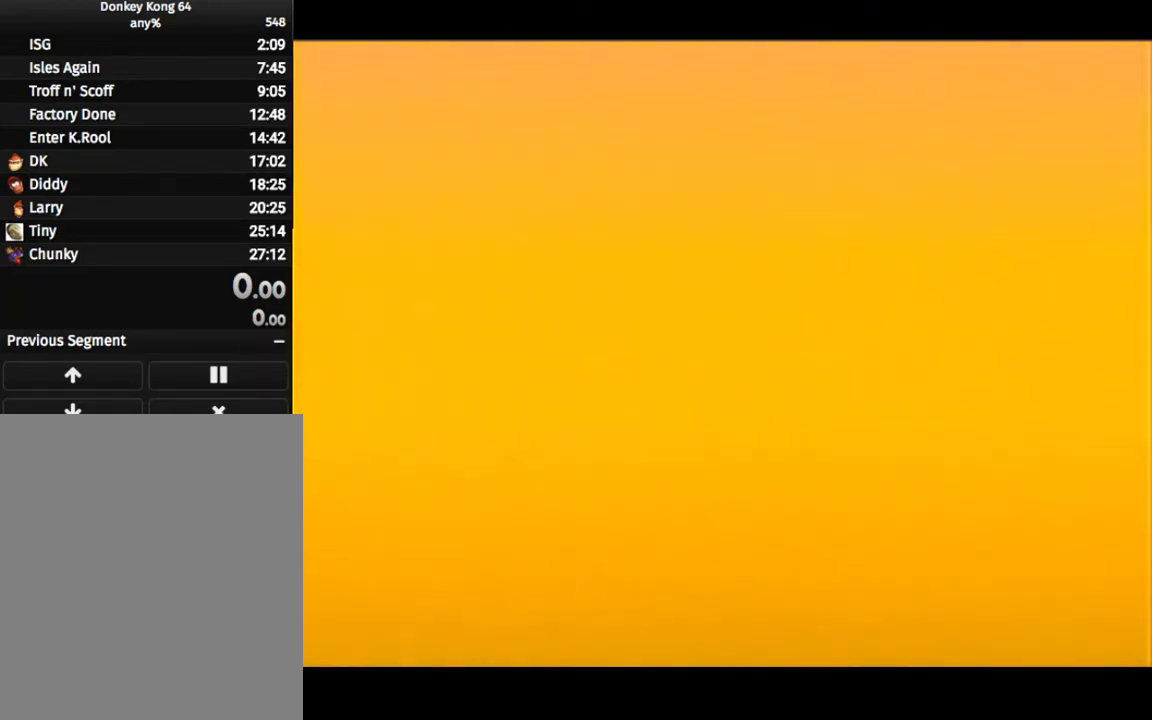
{"dt_ms": 300, "buttons": [], "left_stick": "center", "events": [[133, "DPAD_DOWN", "up"], [133, "DPAD_RIGHT", "up"]]}
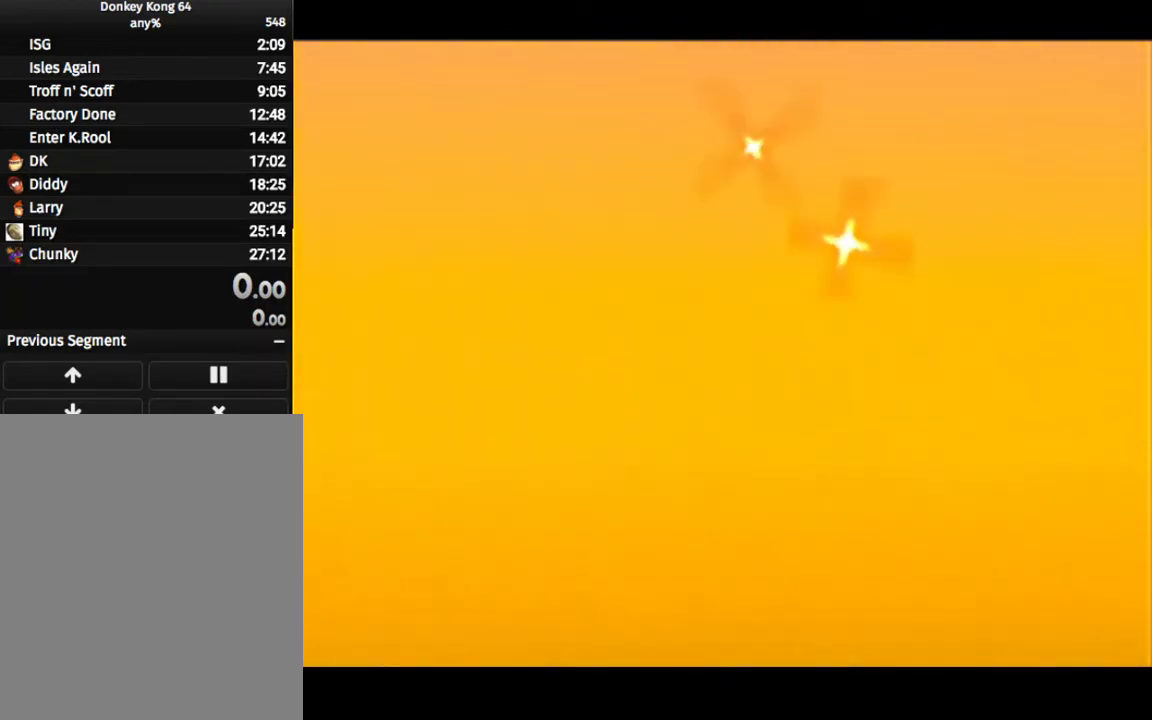
{"dt_ms": 500, "buttons": [], "left_stick": "center", "events": []}
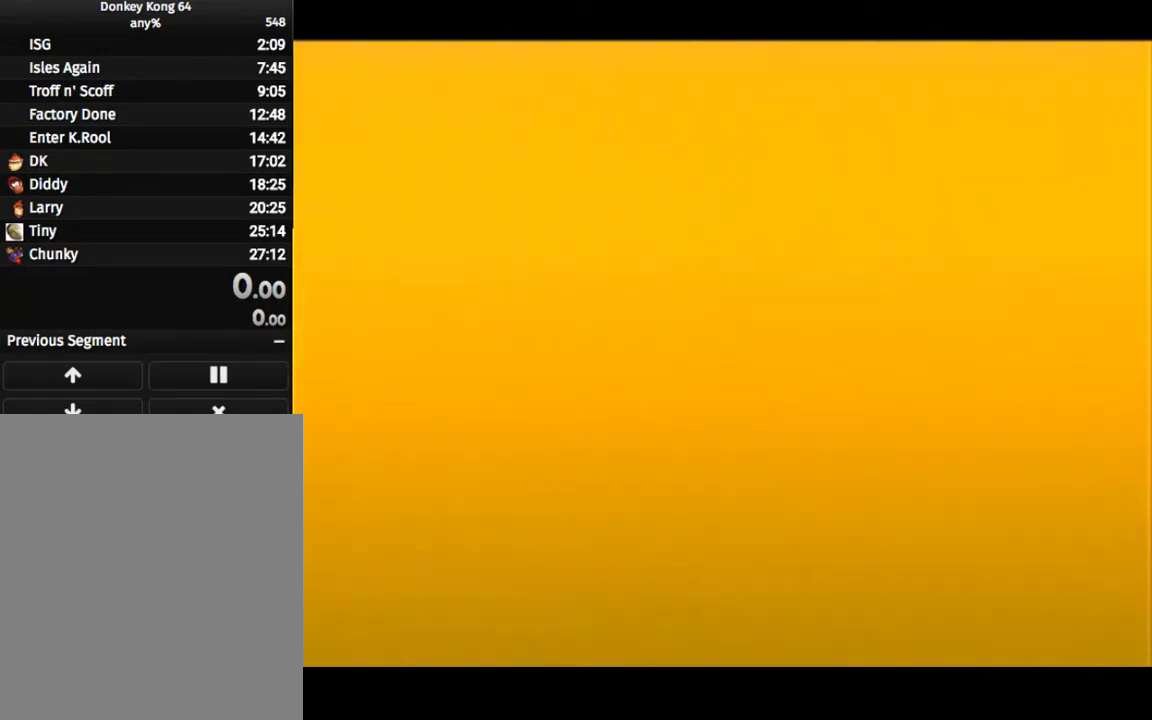
{"dt_ms": 500, "buttons": [], "left_stick": "center", "events": [[133, "A", "down"], [367, "A", "up"]]}
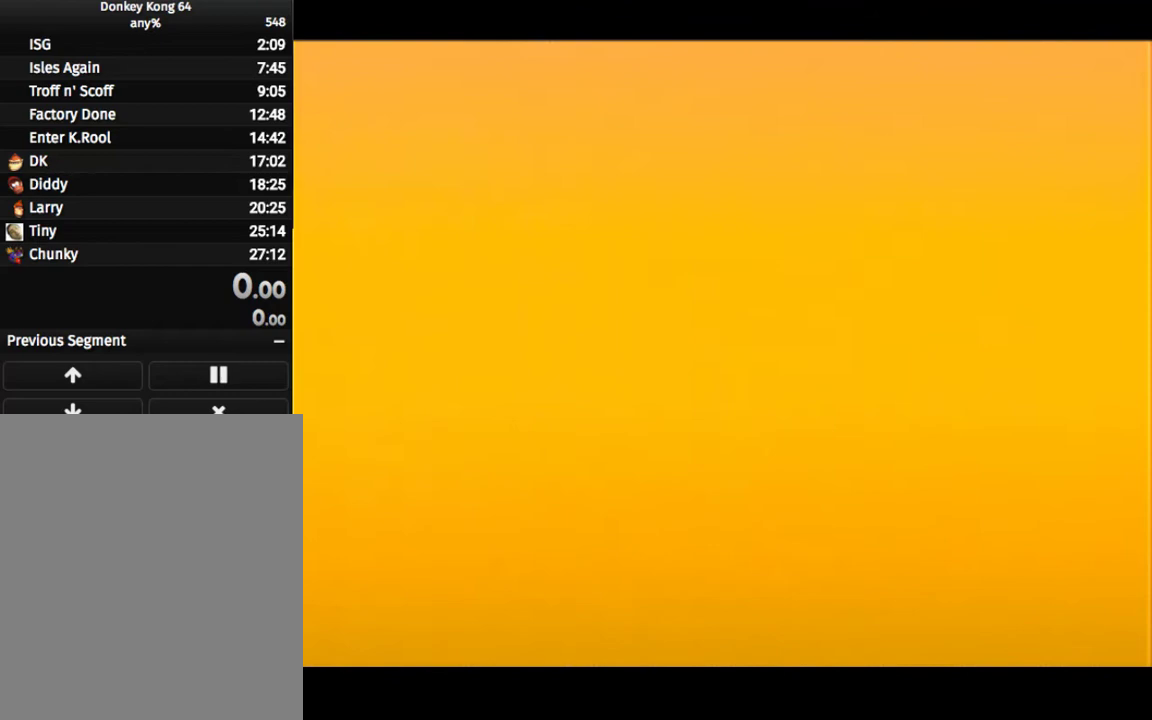
{"dt_ms": 400, "buttons": [], "left_stick": "up", "events": [[267, "DPAD_DOWN", "down"], [267, "DPAD_RIGHT", "down"], [333, "DPAD_DOWN", "up"], [333, "DPAD_RIGHT", "up"], [333, "left_stick", "up"]]}
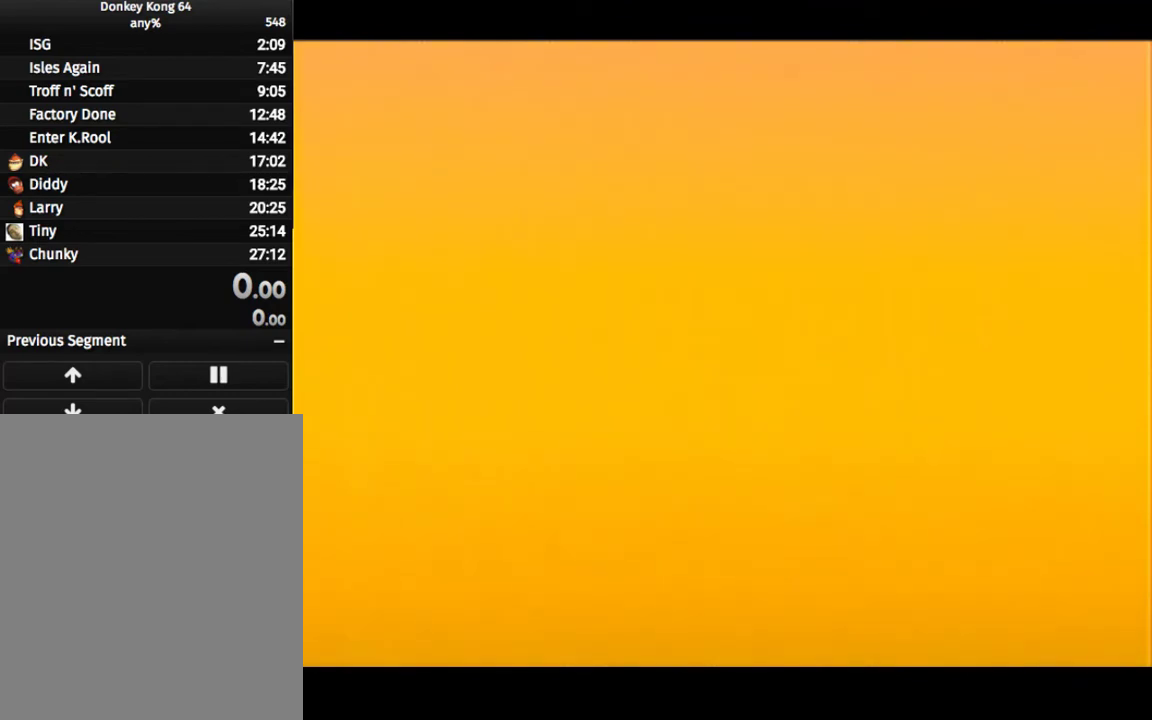
{"dt_ms": 100, "buttons": [], "left_stick": "center", "events": [[67, "left_stick", "center"]]}